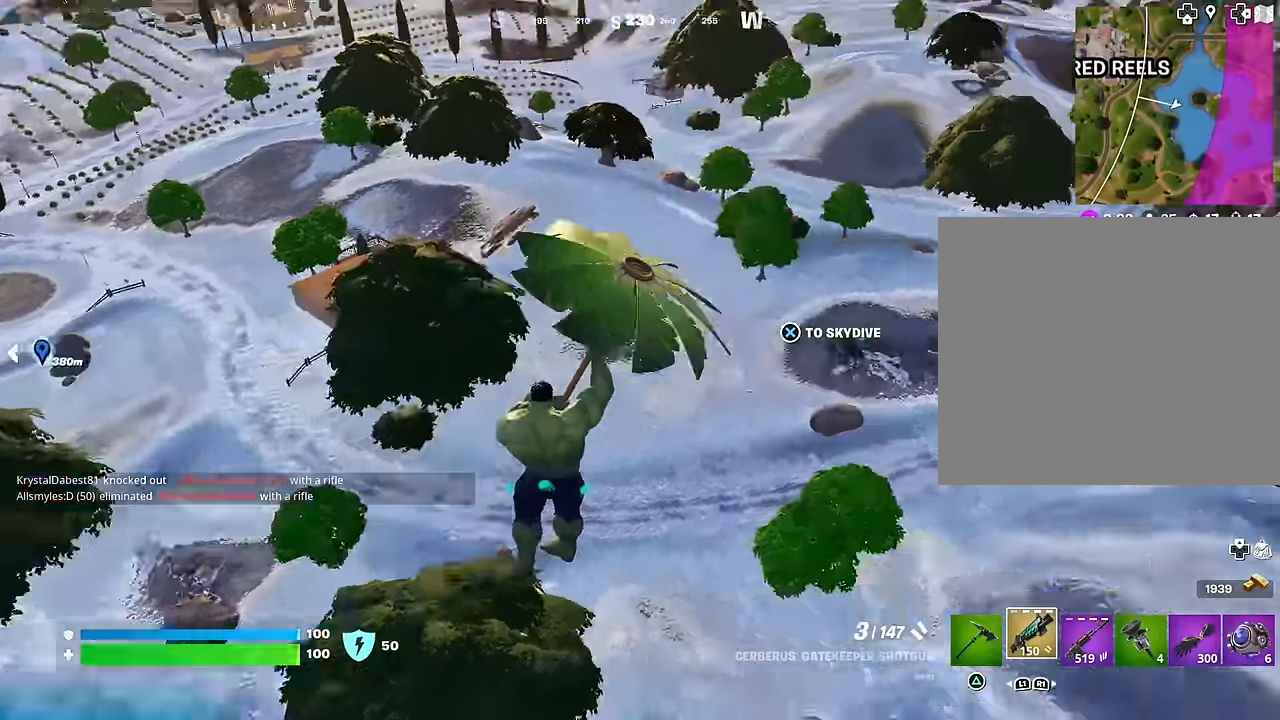
Gameplay with a controller (PlayStation layout); each line is a JSON object with the inputs held at the frame after it. "events" lists button and stick changes between this image and that frame as [ms after this image, input, new state], when the widget could be followed in between.
{"buttons": [], "left_stick": "up-right", "right_stick": "center", "events": [[184, "right_stick", "center"]]}
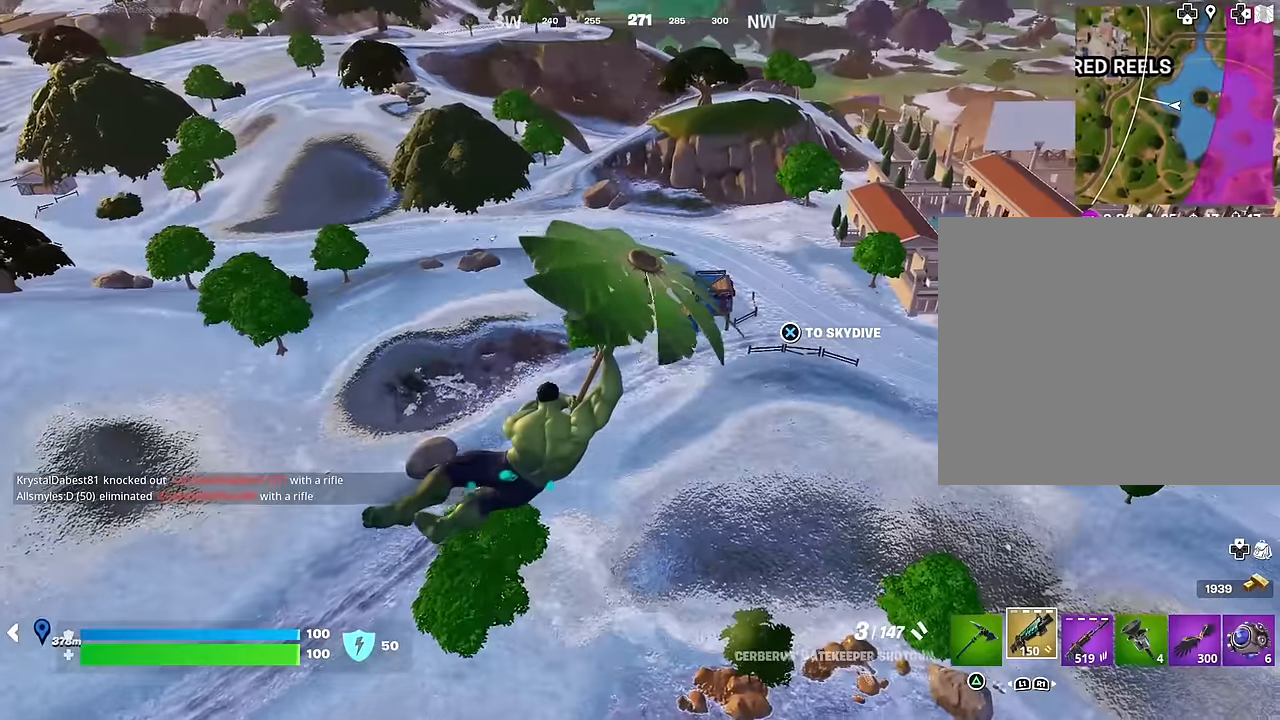
{"buttons": [], "left_stick": "up-right", "right_stick": "center", "events": [[117, "right_stick", "right"], [200, "right_stick", "center"]]}
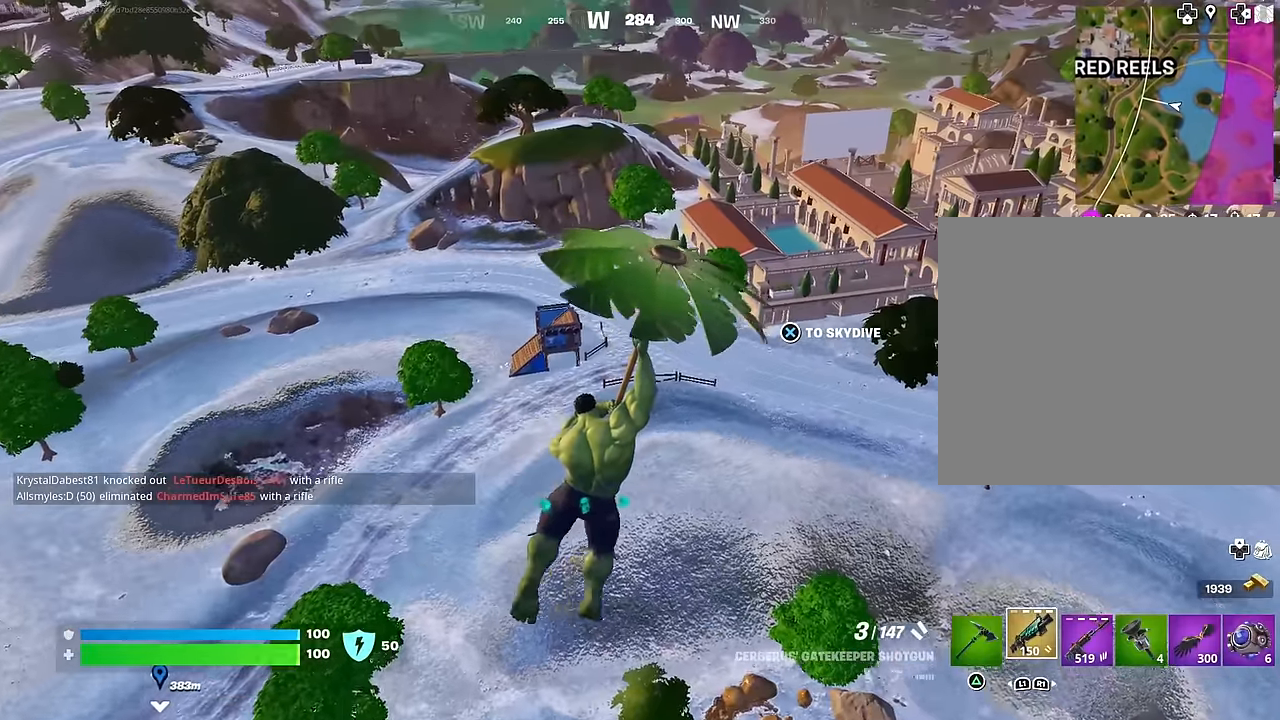
{"buttons": [], "left_stick": "up", "right_stick": "center", "events": [[184, "right_stick", "right"], [300, "left_stick", "up"], [300, "right_stick", "center"]]}
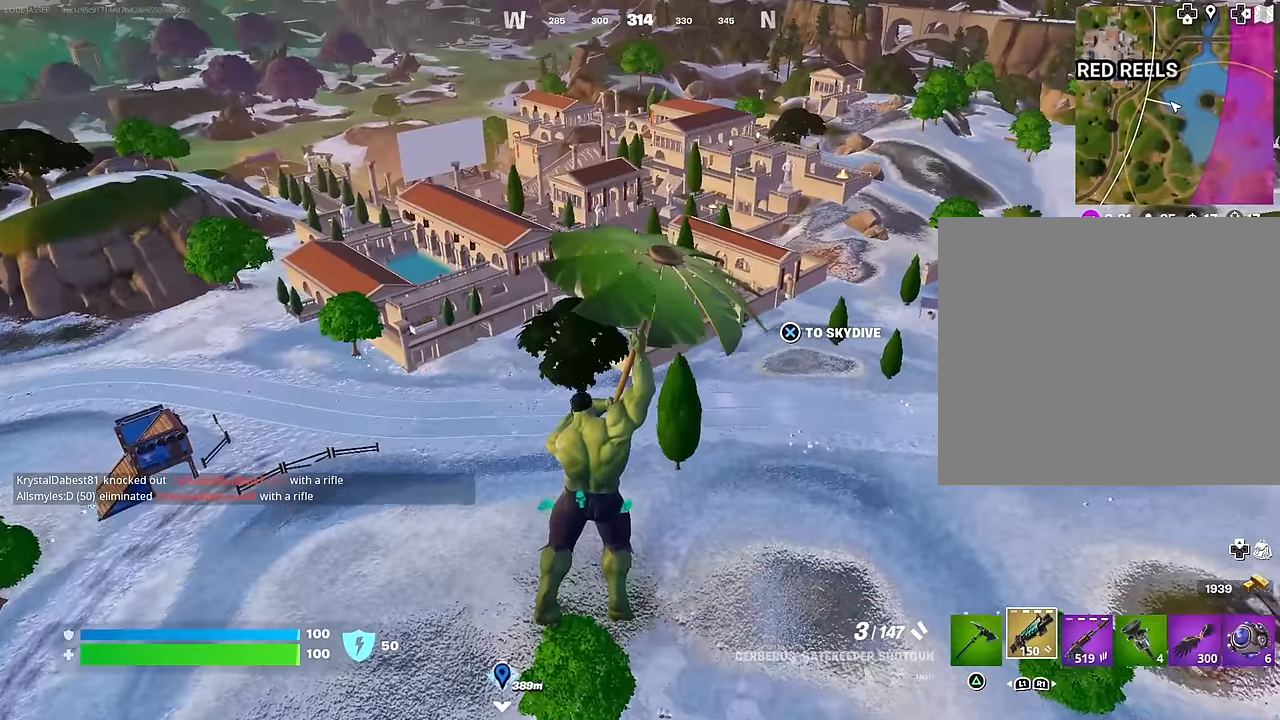
{"buttons": [], "left_stick": "up", "right_stick": "center", "events": [[134, "L3", "down"], [234, "L3", "up"], [317, "L3", "down"], [417, "L3", "up"]]}
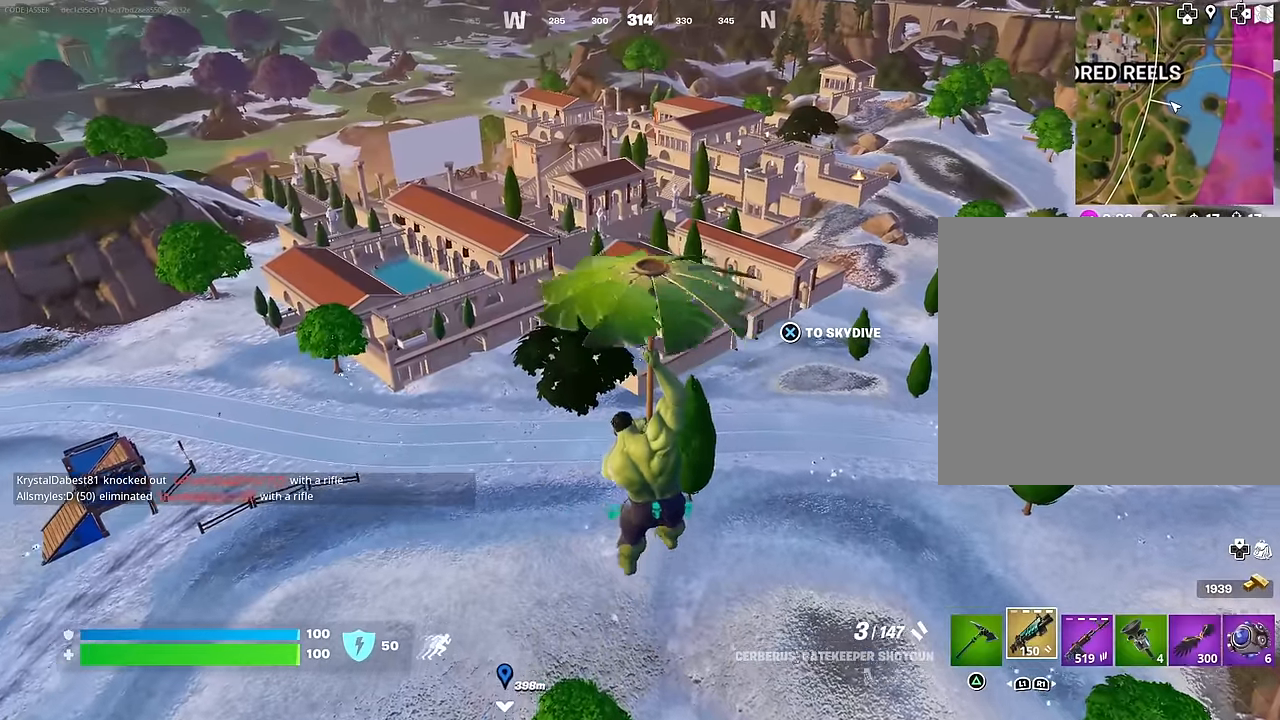
{"buttons": [], "left_stick": "center", "right_stick": "center", "events": [[67, "left_stick", "center"]]}
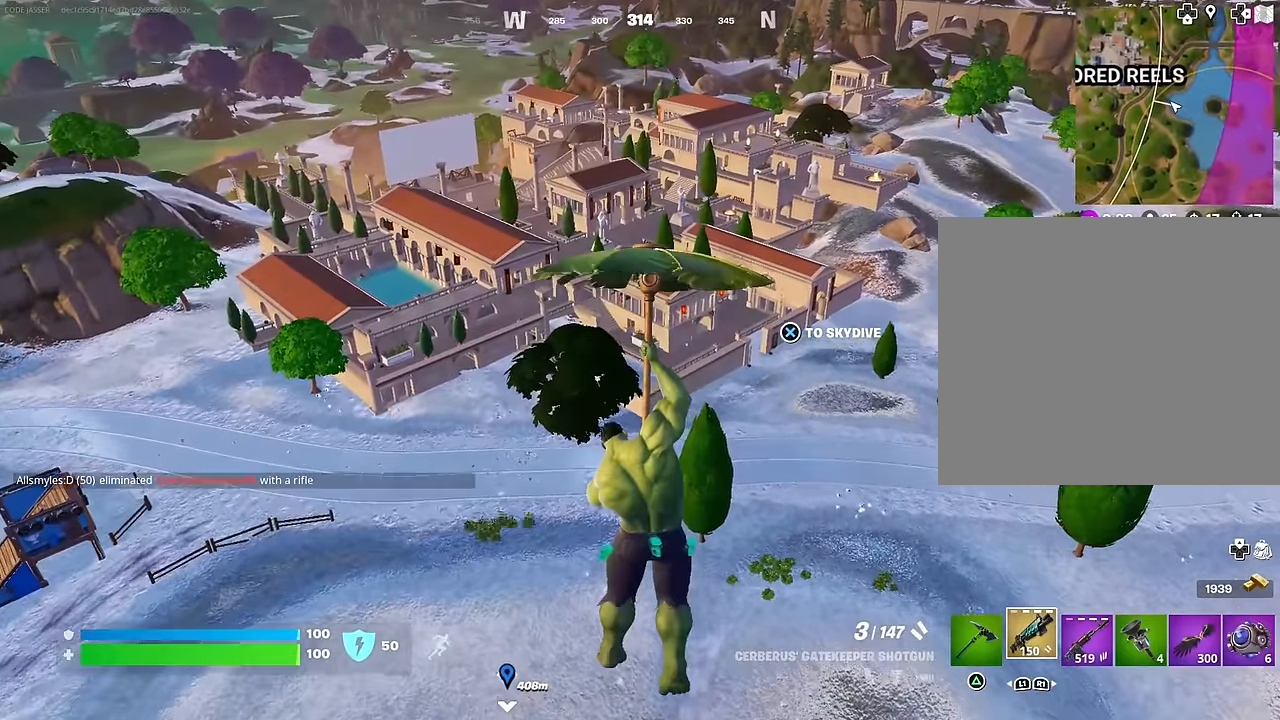
{"buttons": [], "left_stick": "center", "right_stick": "center", "events": [[417, "right_stick", "up-left"], [484, "right_stick", "center"]]}
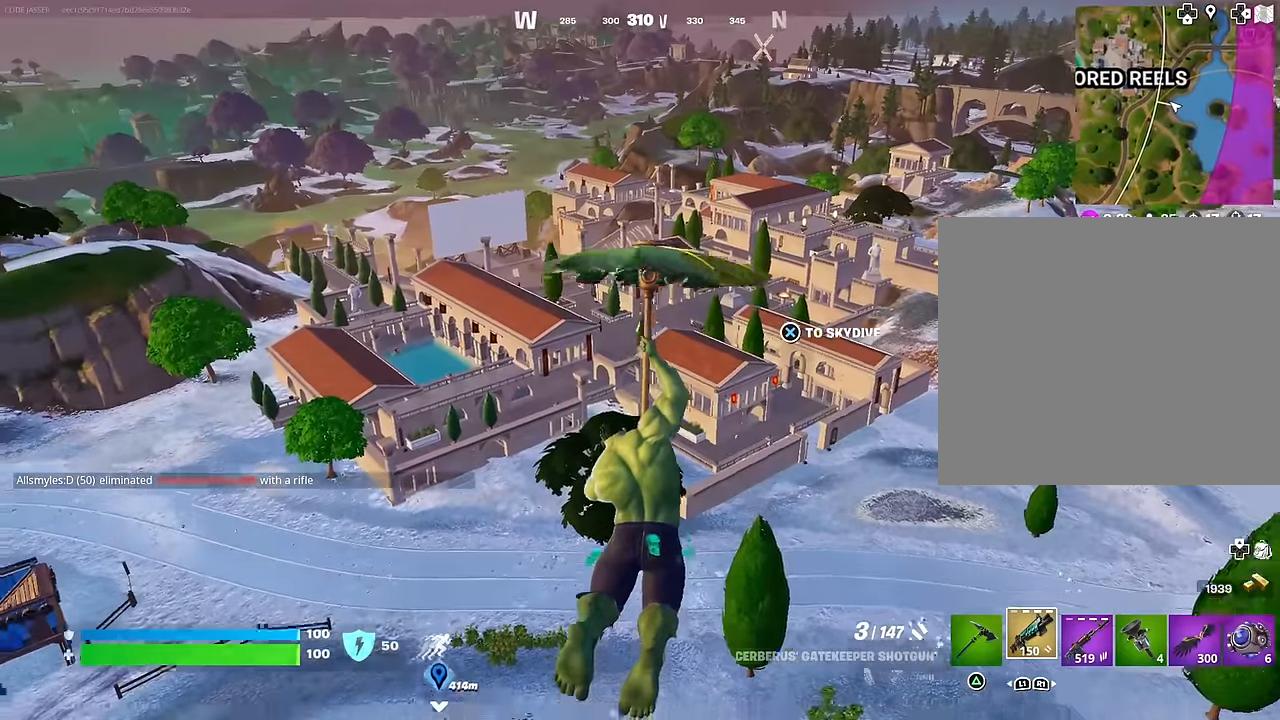
{"buttons": [], "left_stick": "center", "right_stick": "center", "events": []}
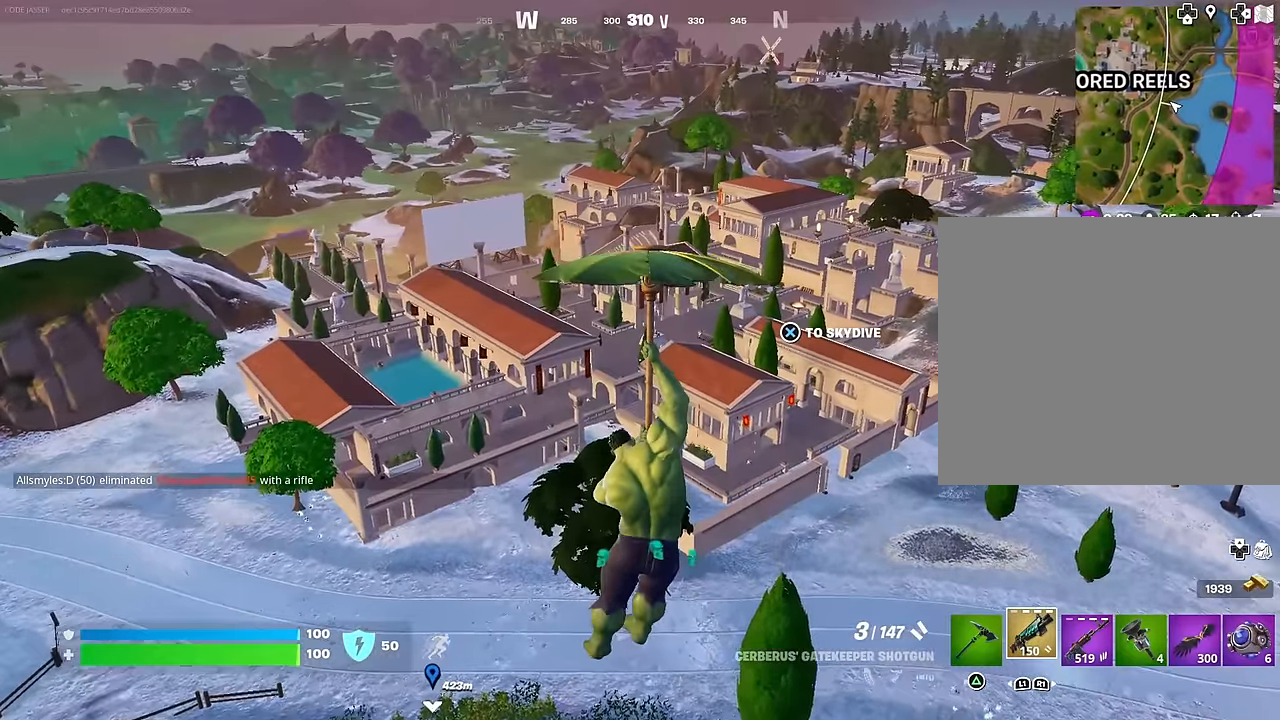
{"buttons": [], "left_stick": "center", "right_stick": "center", "events": []}
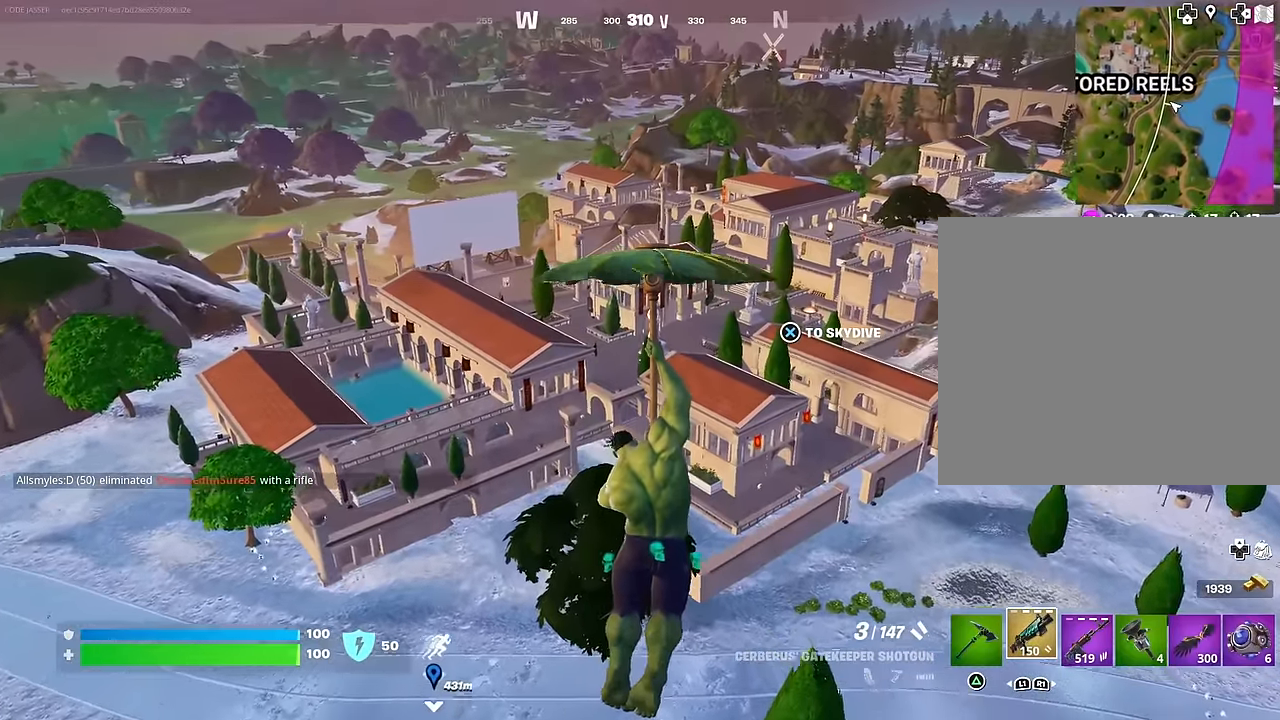
{"buttons": [], "left_stick": "center", "right_stick": "center", "events": [[250, "right_stick", "left"], [350, "right_stick", "center"]]}
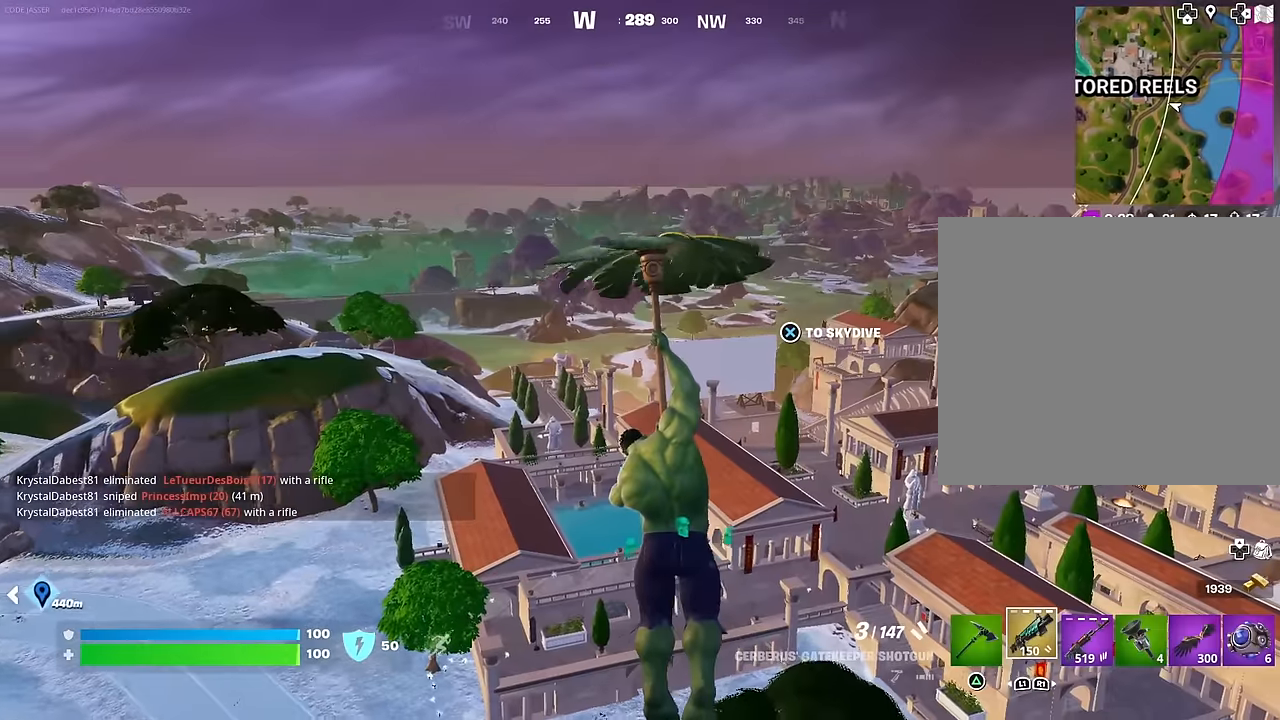
{"buttons": [], "left_stick": "center", "right_stick": "center", "events": []}
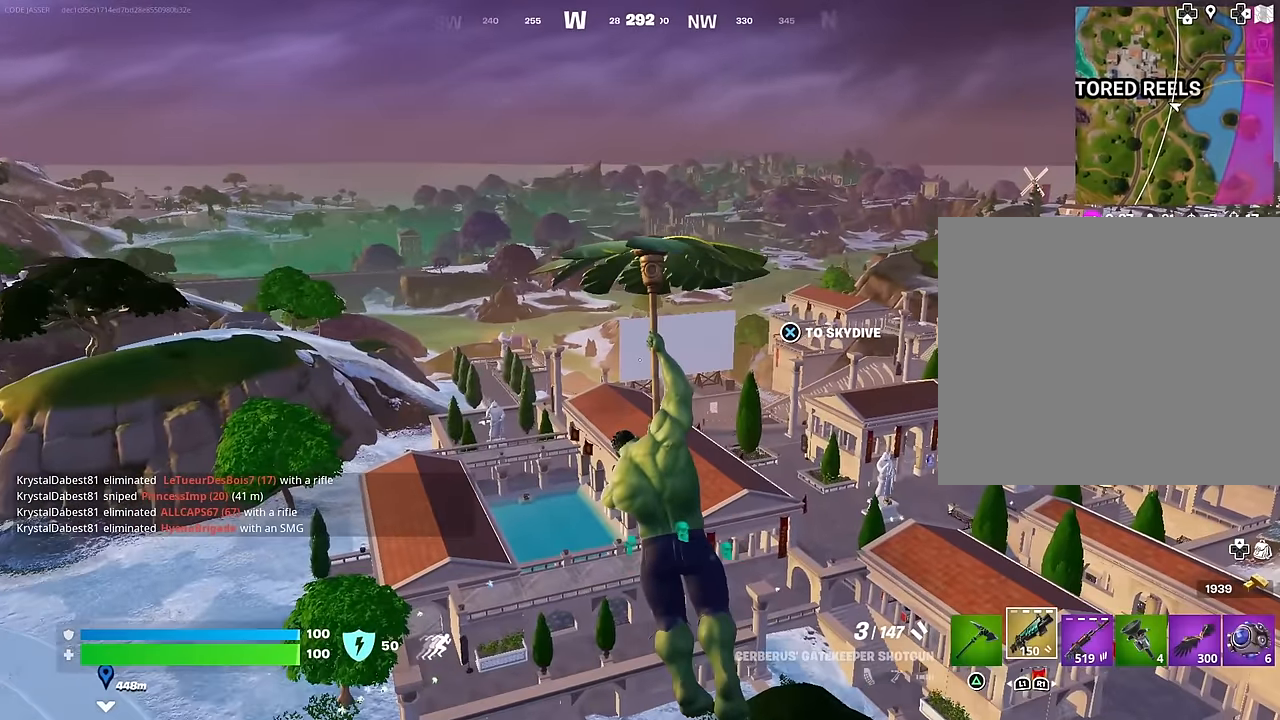
{"buttons": [], "left_stick": "center", "right_stick": "center", "events": []}
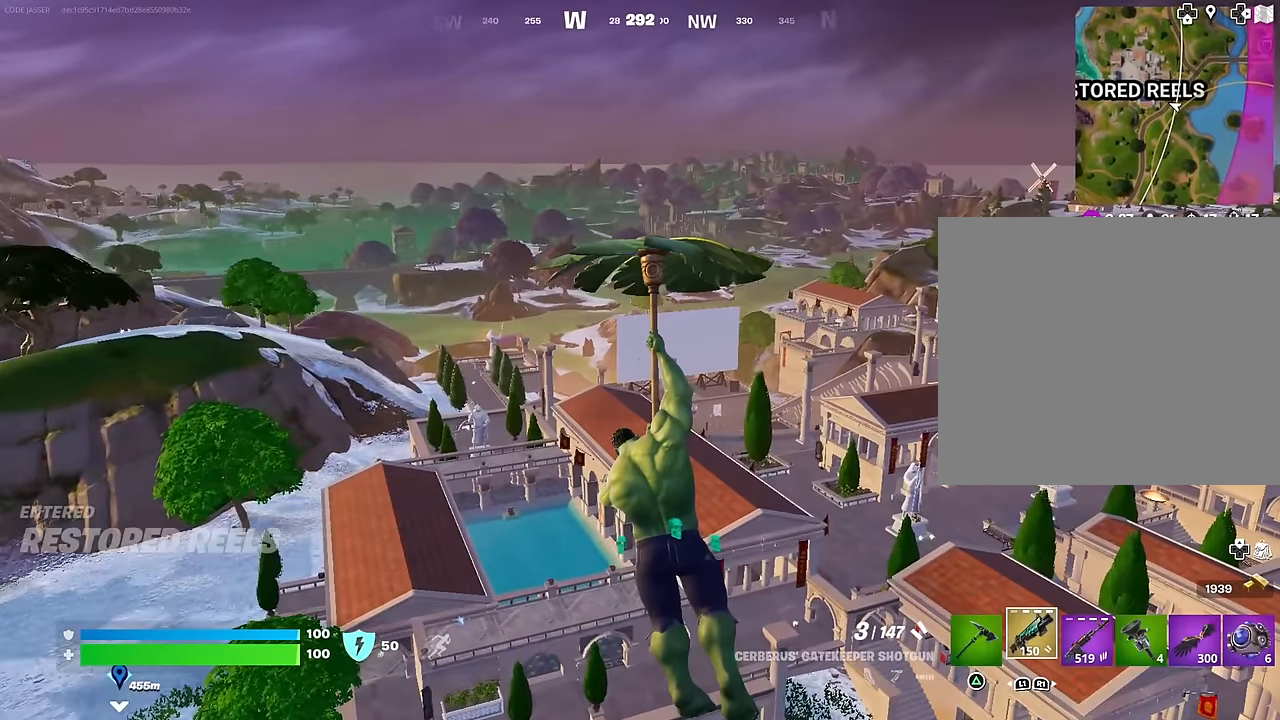
{"buttons": [], "left_stick": "center", "right_stick": "center", "events": []}
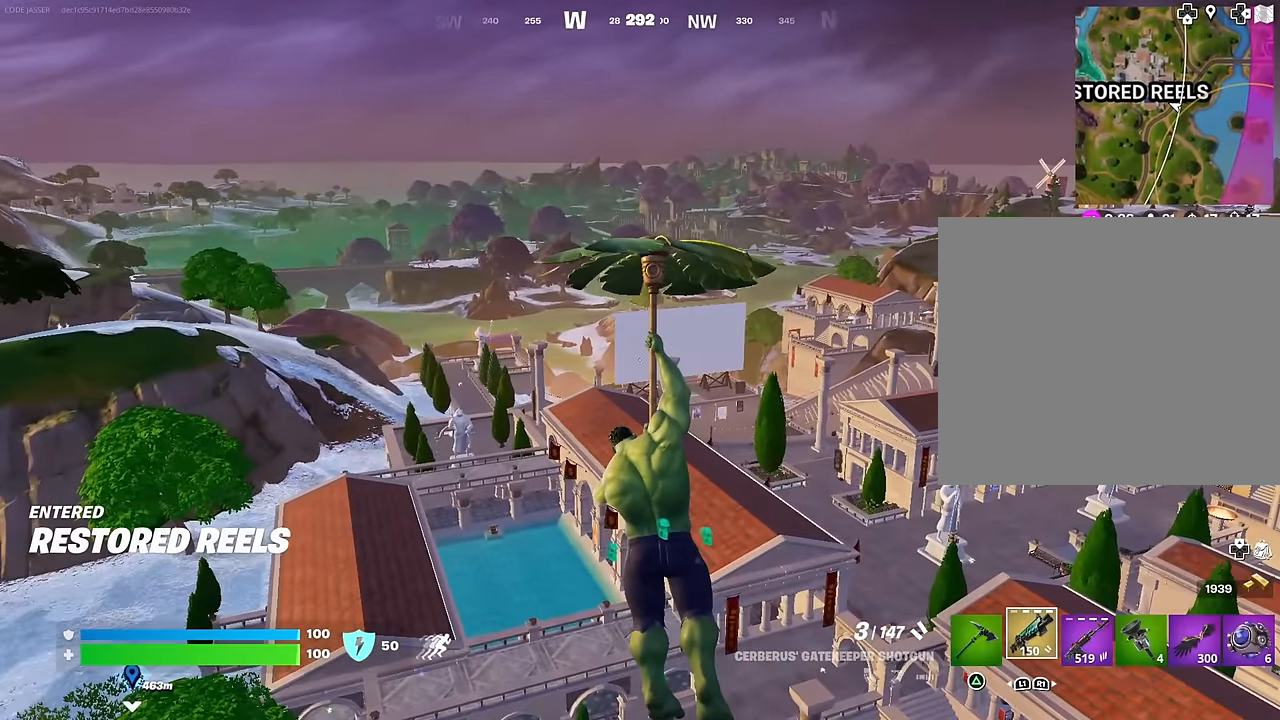
{"buttons": [], "left_stick": "center", "right_stick": "center", "events": []}
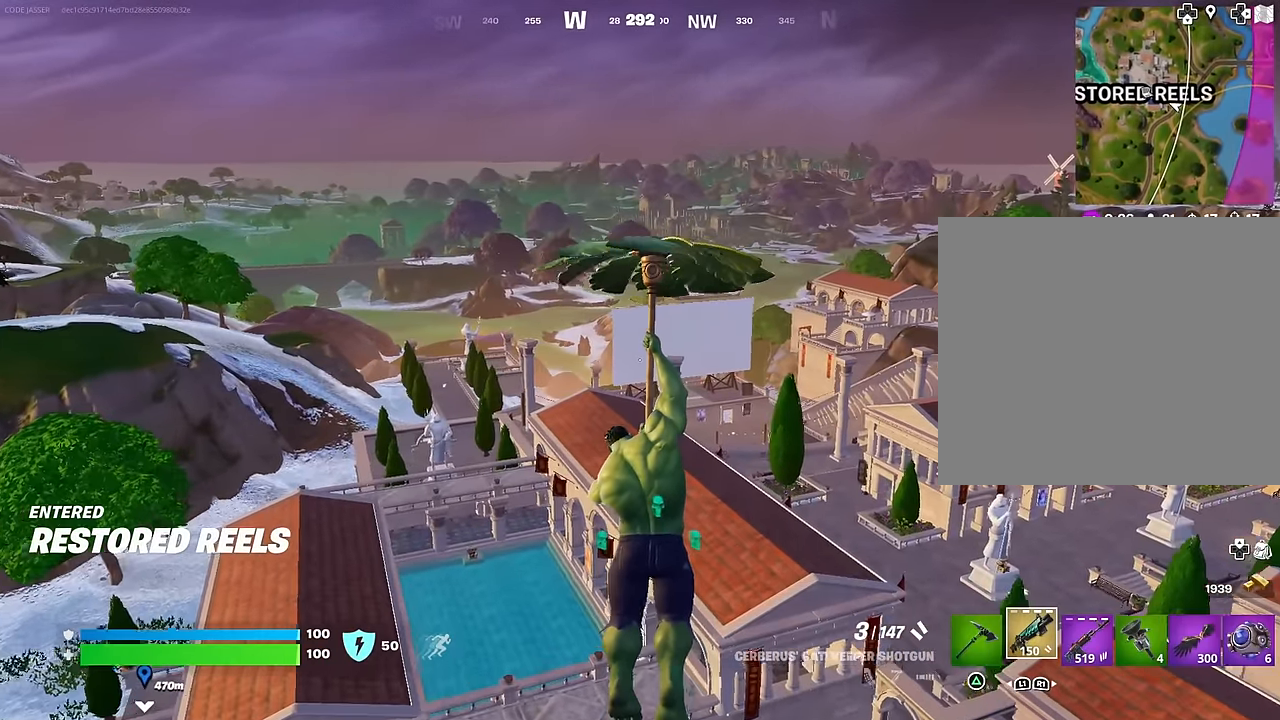
{"buttons": [], "left_stick": "center", "right_stick": "center", "events": []}
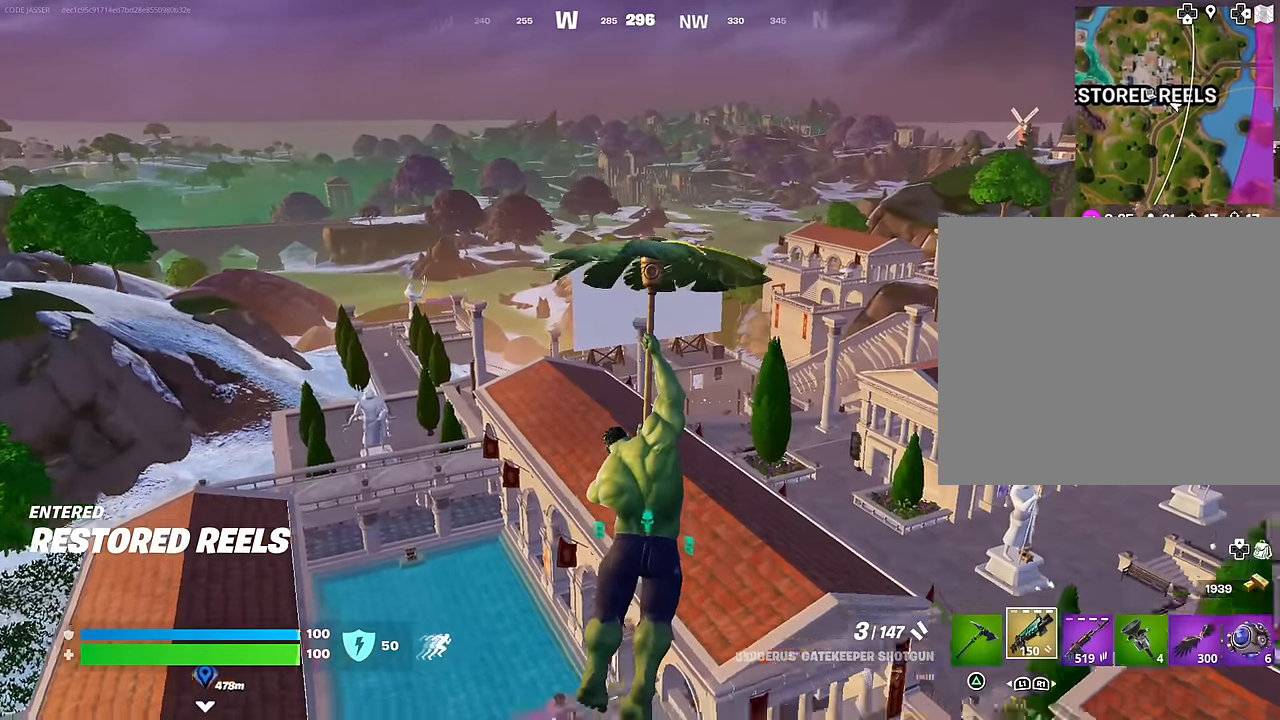
{"buttons": [], "left_stick": "center", "right_stick": "center", "events": [[216, "right_stick", "down-right"], [300, "right_stick", "center"]]}
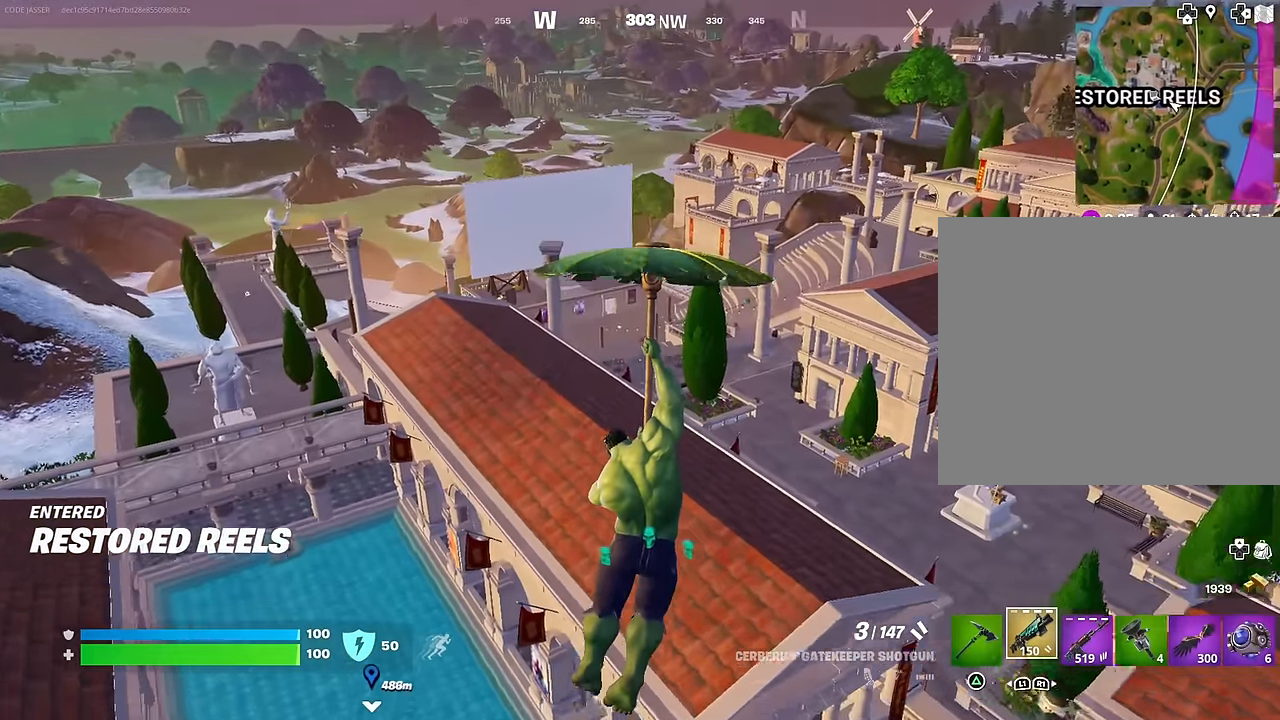
{"buttons": [], "left_stick": "center", "right_stick": "center", "events": [[16, "right_stick", "up-left"], [66, "right_stick", "center"]]}
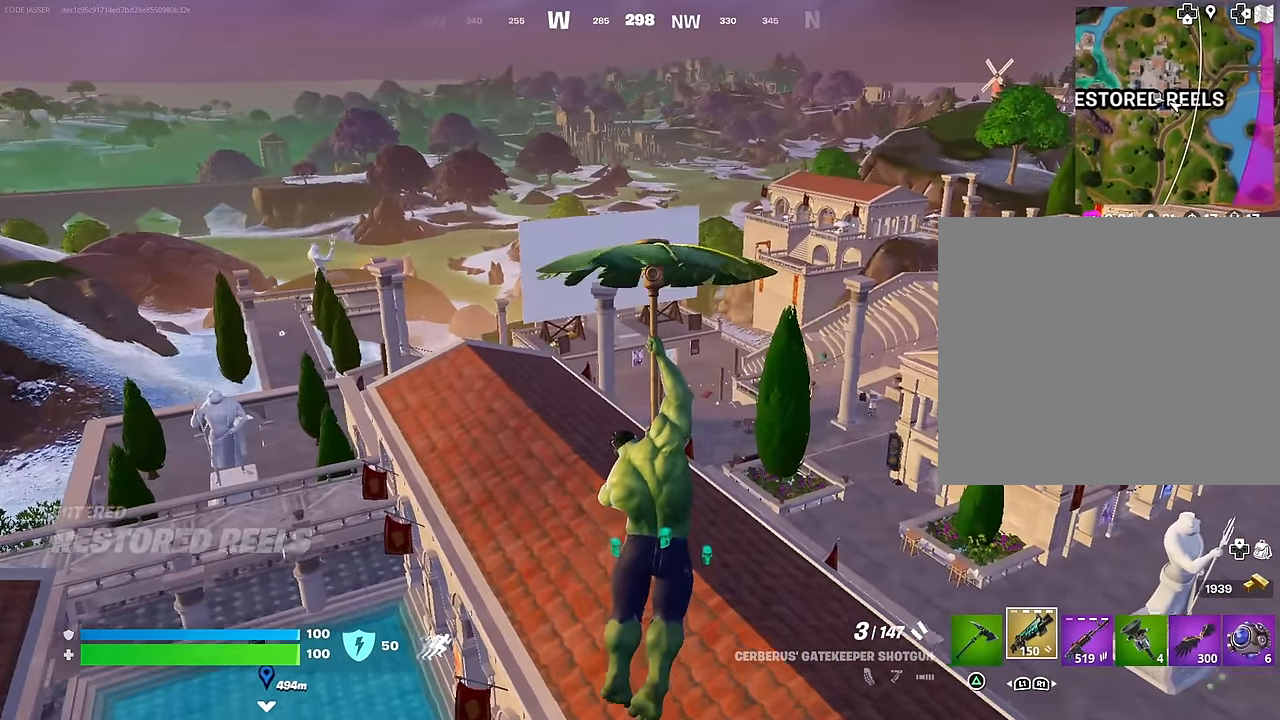
{"buttons": [], "left_stick": "center", "right_stick": "center", "events": [[50, "DPAD_DOWN", "down"], [133, "DPAD_DOWN", "up"]]}
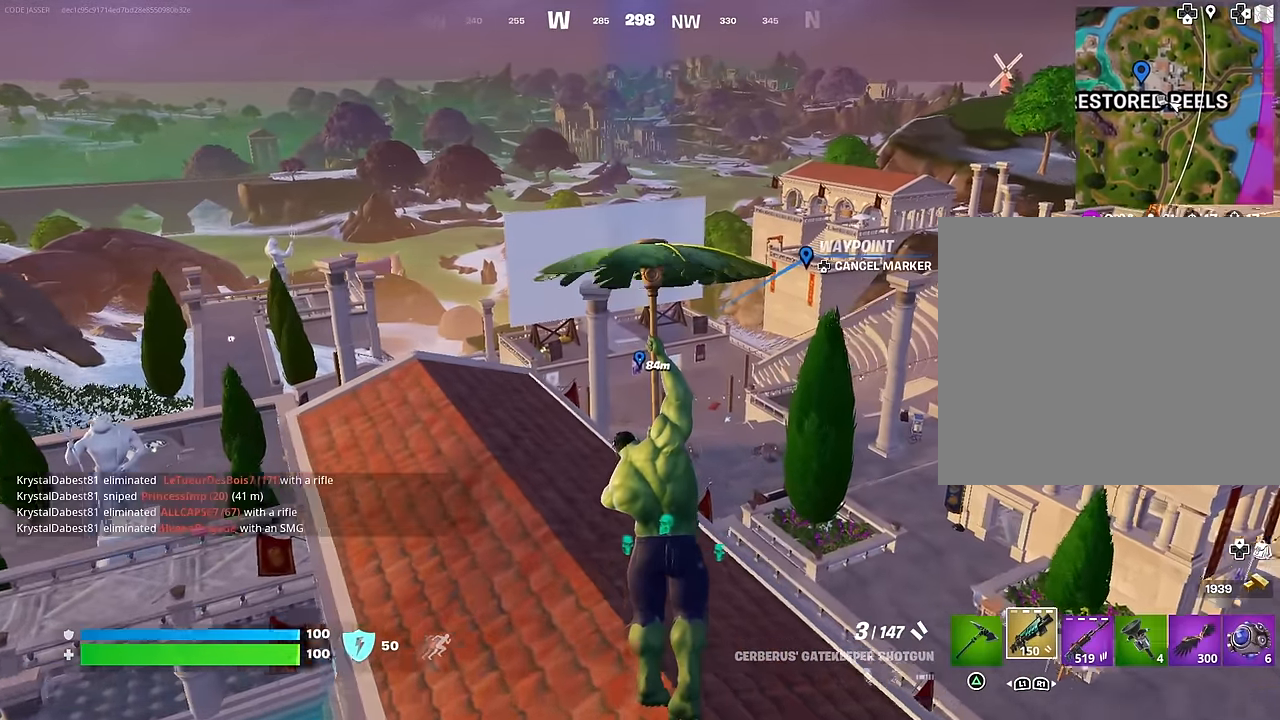
{"buttons": [], "left_stick": "center", "right_stick": "center", "events": []}
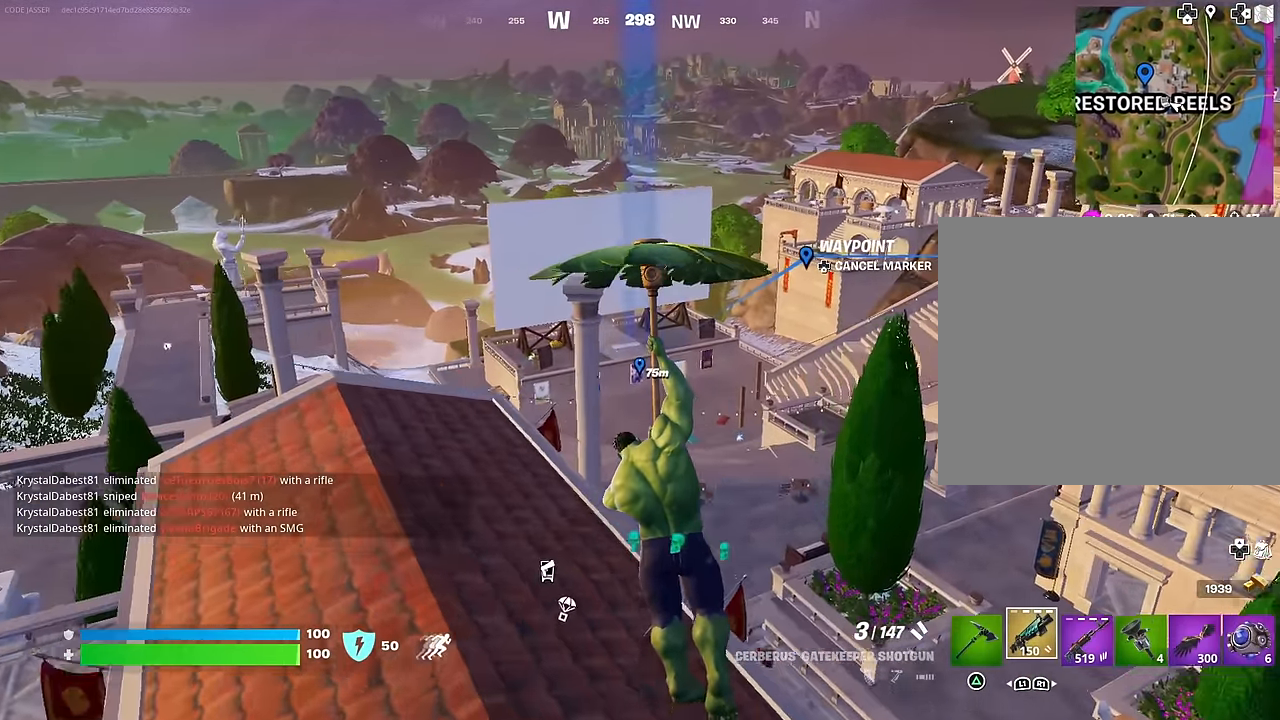
{"buttons": [], "left_stick": "center", "right_stick": "center", "events": []}
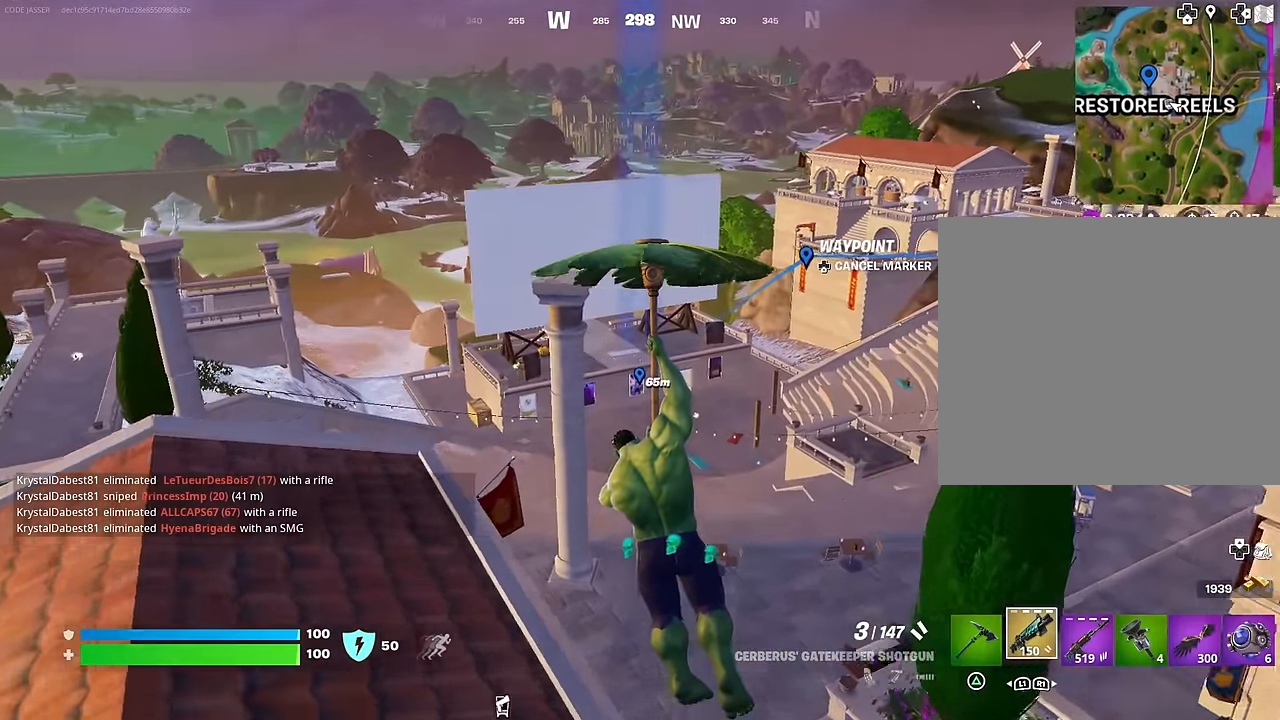
{"buttons": [], "left_stick": "center", "right_stick": "center", "events": [[33, "R1", "down"], [100, "R1", "up"], [166, "right_stick", "down"], [233, "right_stick", "center"]]}
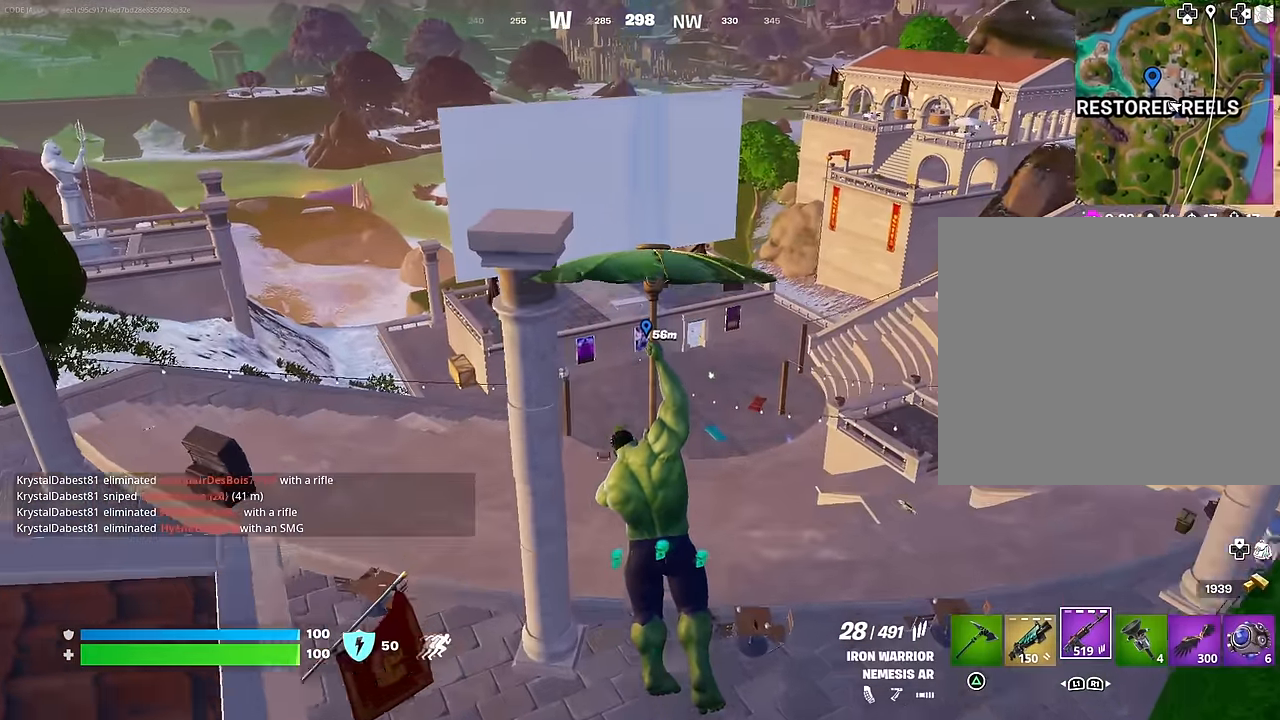
{"buttons": [], "left_stick": "center", "right_stick": "center", "events": [[100, "DPAD_DOWN", "down"], [166, "DPAD_DOWN", "up"], [250, "DPAD_DOWN", "down"], [333, "DPAD_DOWN", "up"]]}
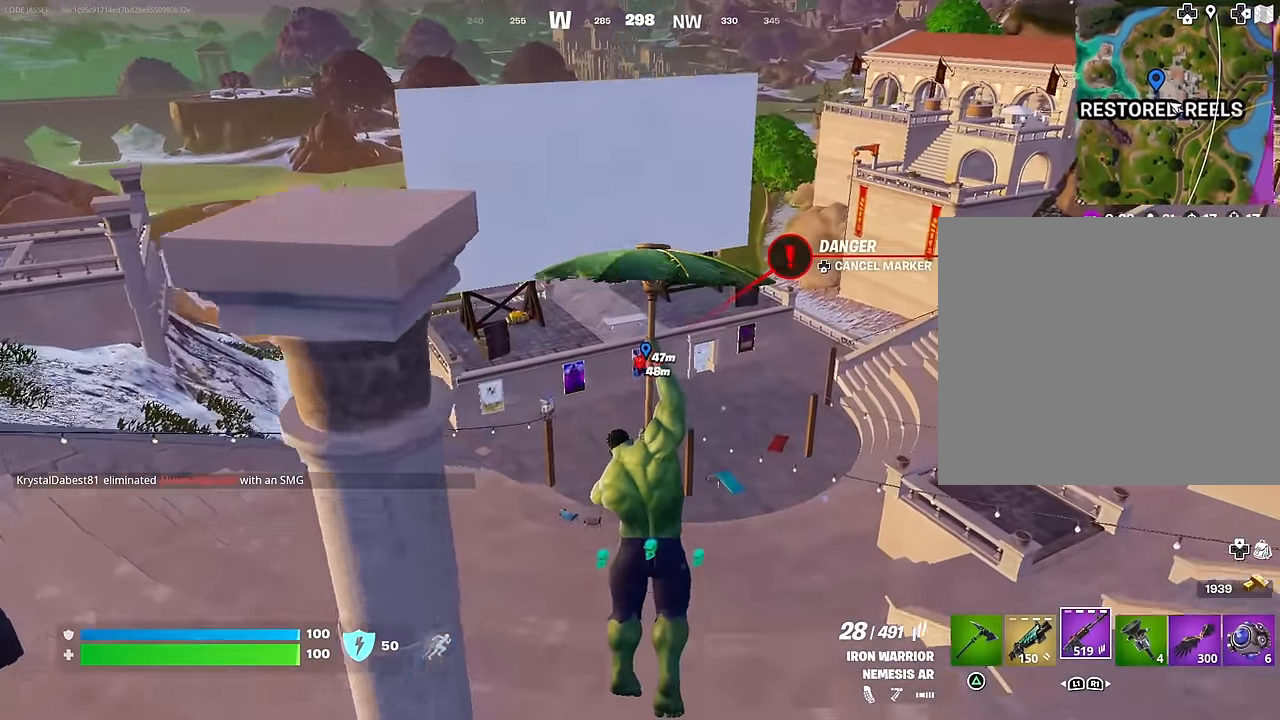
{"buttons": [], "left_stick": "center", "right_stick": "right", "events": [[83, "right_stick", "left"], [183, "right_stick", "center"], [500, "right_stick", "right"]]}
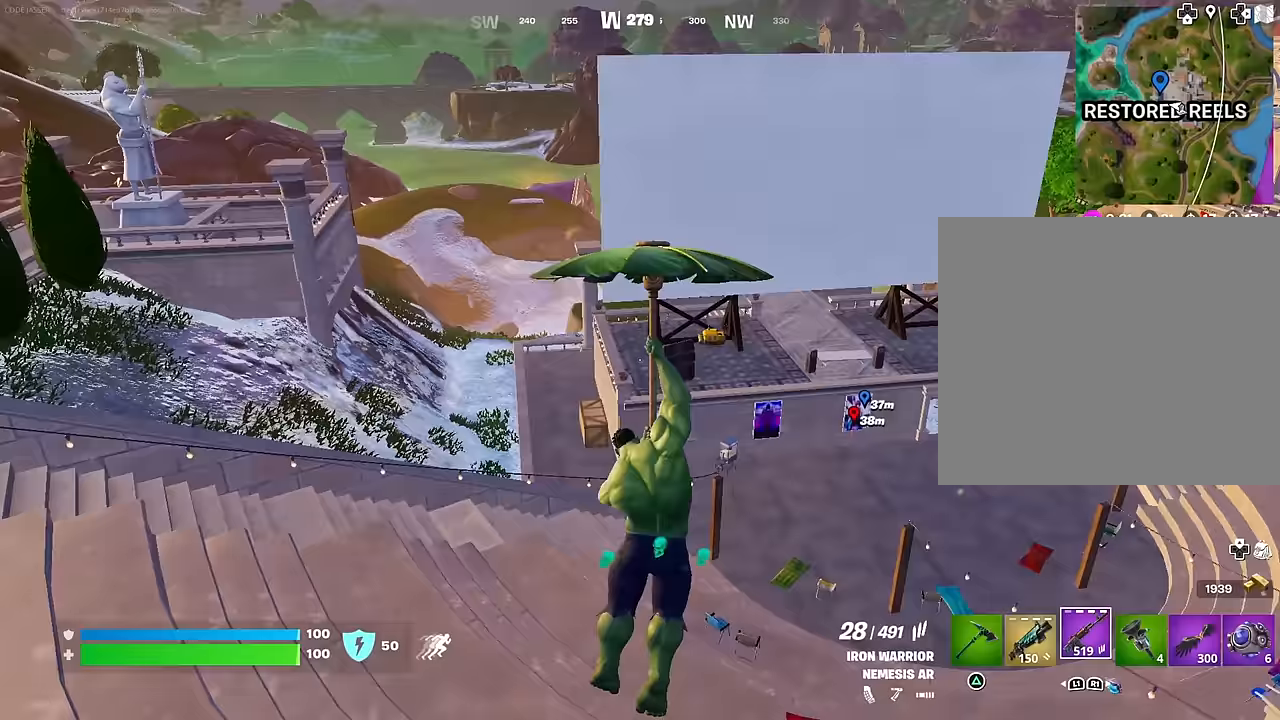
{"buttons": [], "left_stick": "left", "right_stick": "center", "events": [[83, "right_stick", "center"], [183, "left_stick", "left"]]}
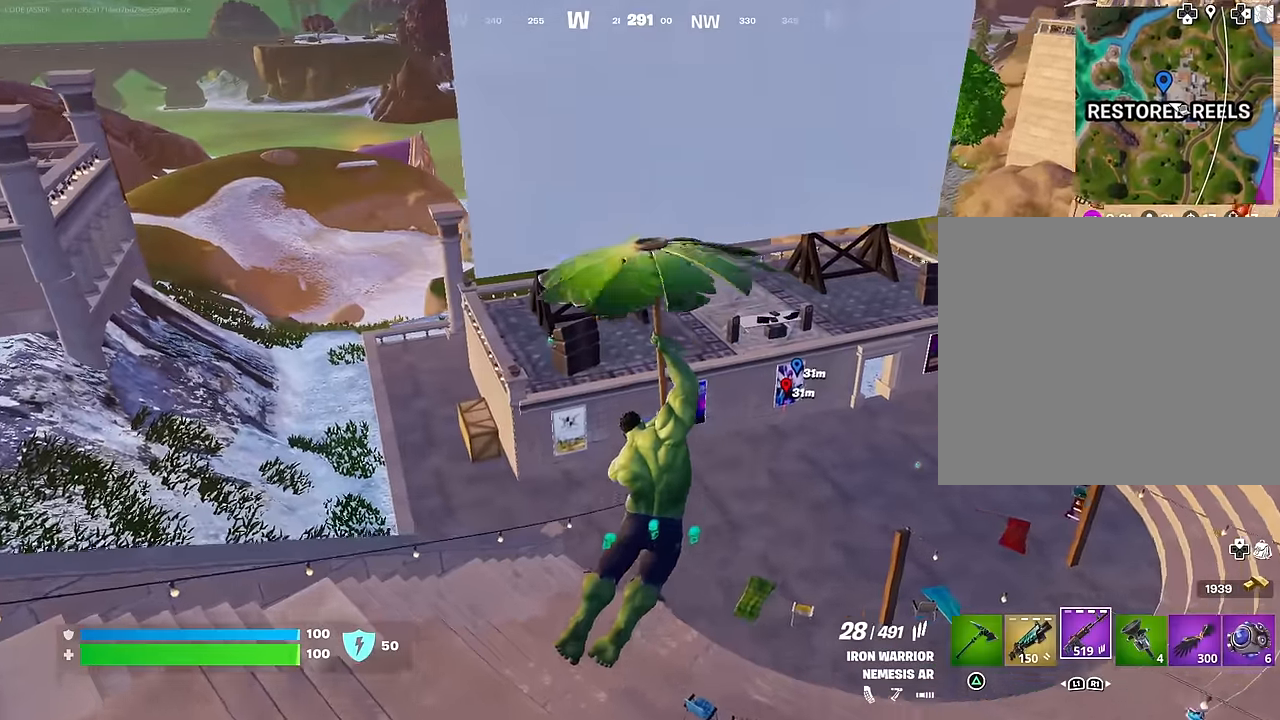
{"buttons": [], "left_stick": "up-left", "right_stick": "center", "events": [[83, "left_stick", "up-left"]]}
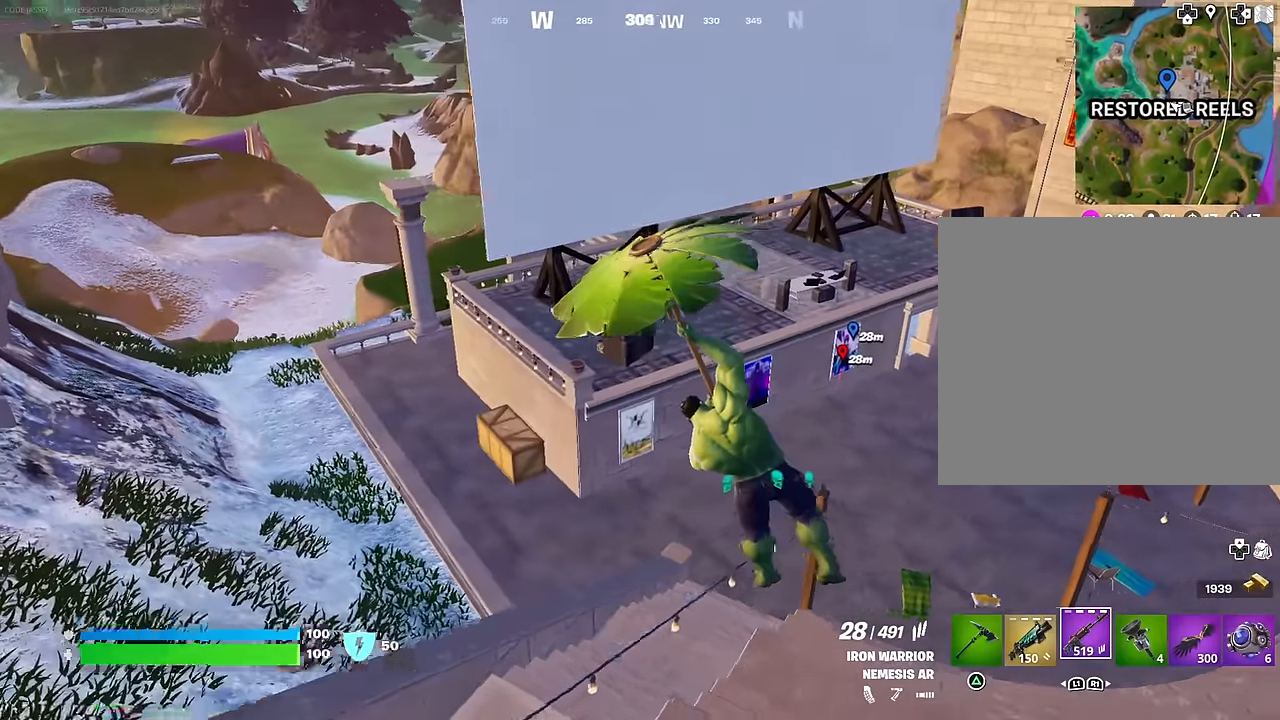
{"buttons": [], "left_stick": "up", "right_stick": "center", "events": [[250, "left_stick", "up"]]}
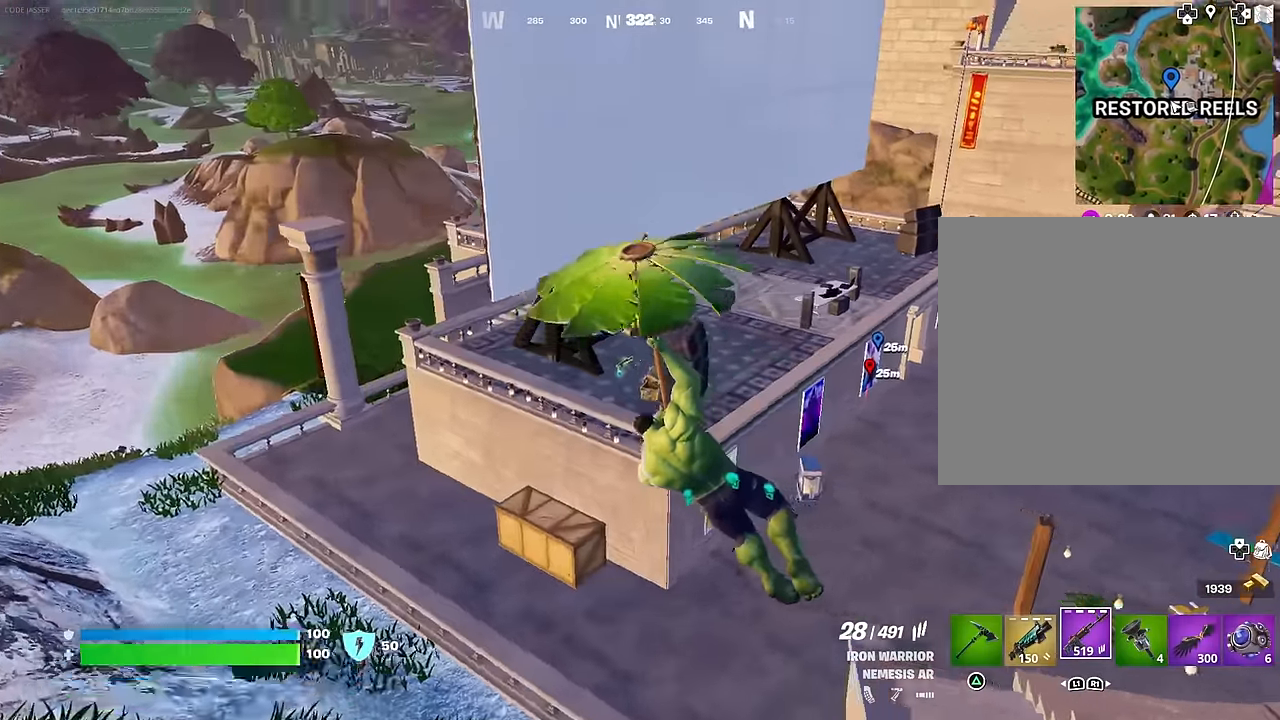
{"buttons": [], "left_stick": "up-right", "right_stick": "center", "events": [[117, "left_stick", "up-right"]]}
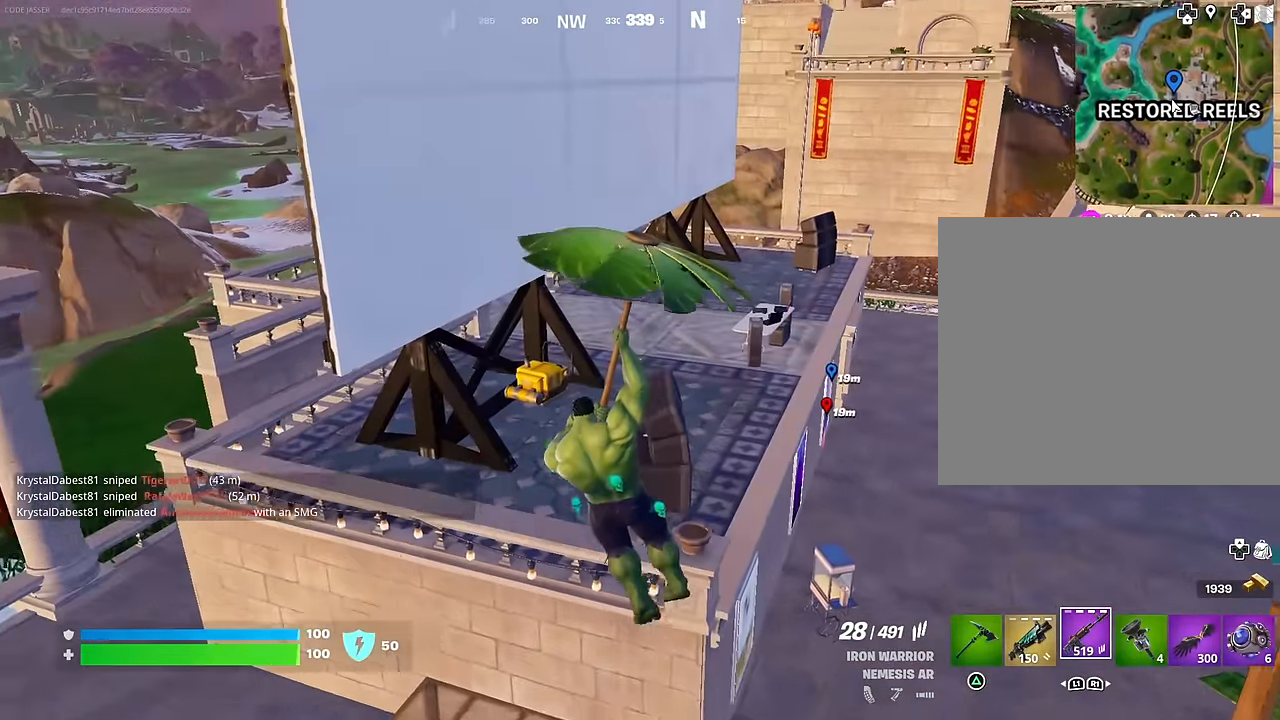
{"buttons": [], "left_stick": "up-right", "right_stick": "center", "events": [[133, "L1", "down"], [233, "L1", "up"]]}
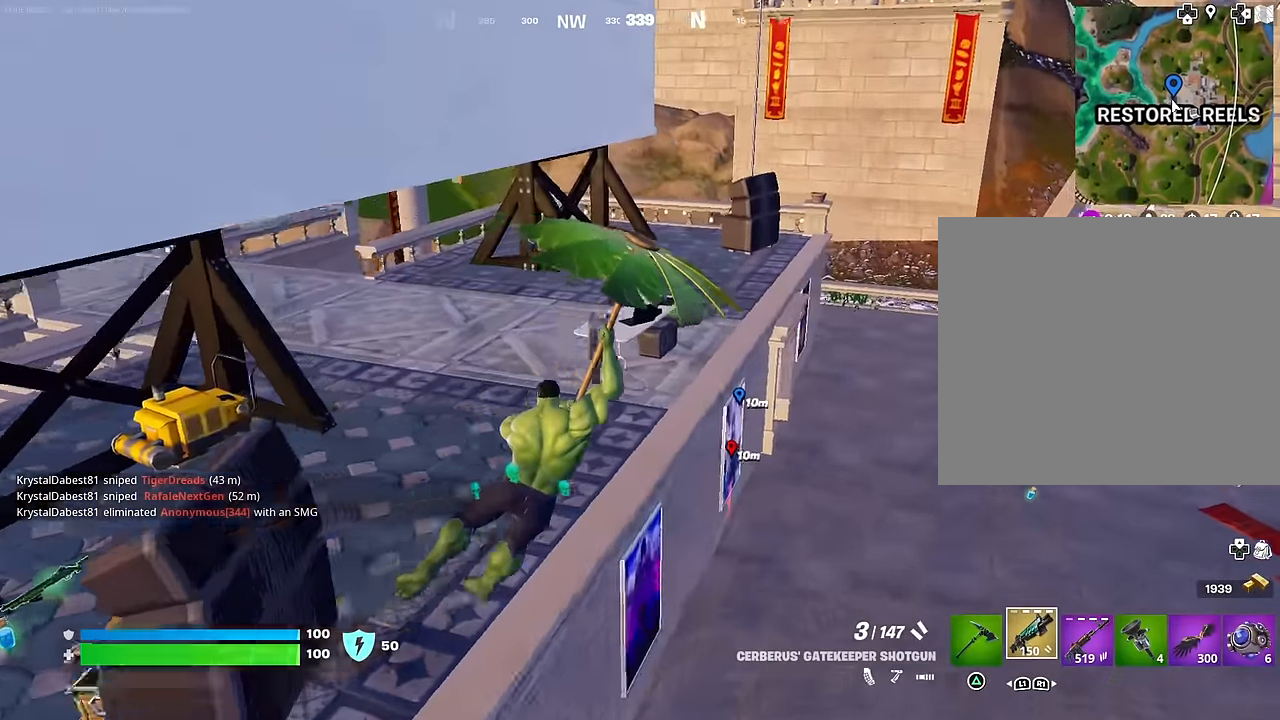
{"buttons": [], "left_stick": "up", "right_stick": "left", "events": [[117, "right_stick", "left"], [317, "left_stick", "up"]]}
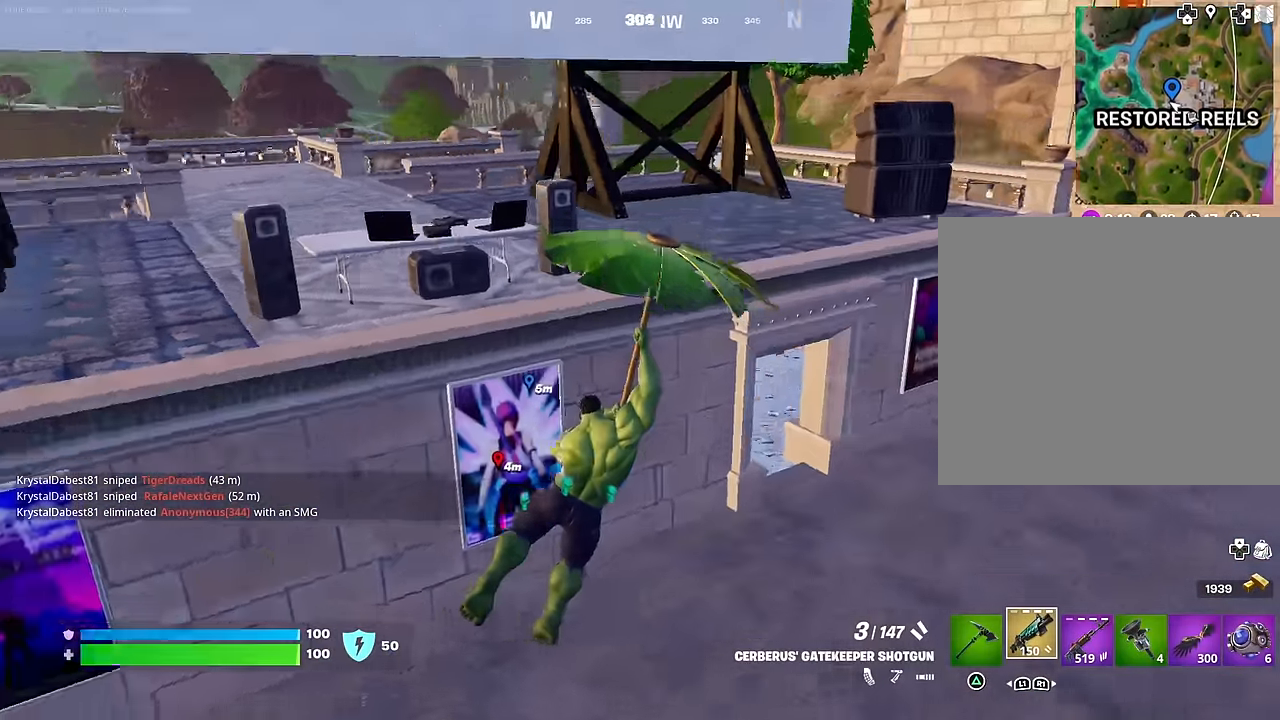
{"buttons": [], "left_stick": "up-left", "right_stick": "up-left", "events": [[200, "right_stick", "center"], [283, "left_stick", "up-left"], [400, "right_stick", "up-left"]]}
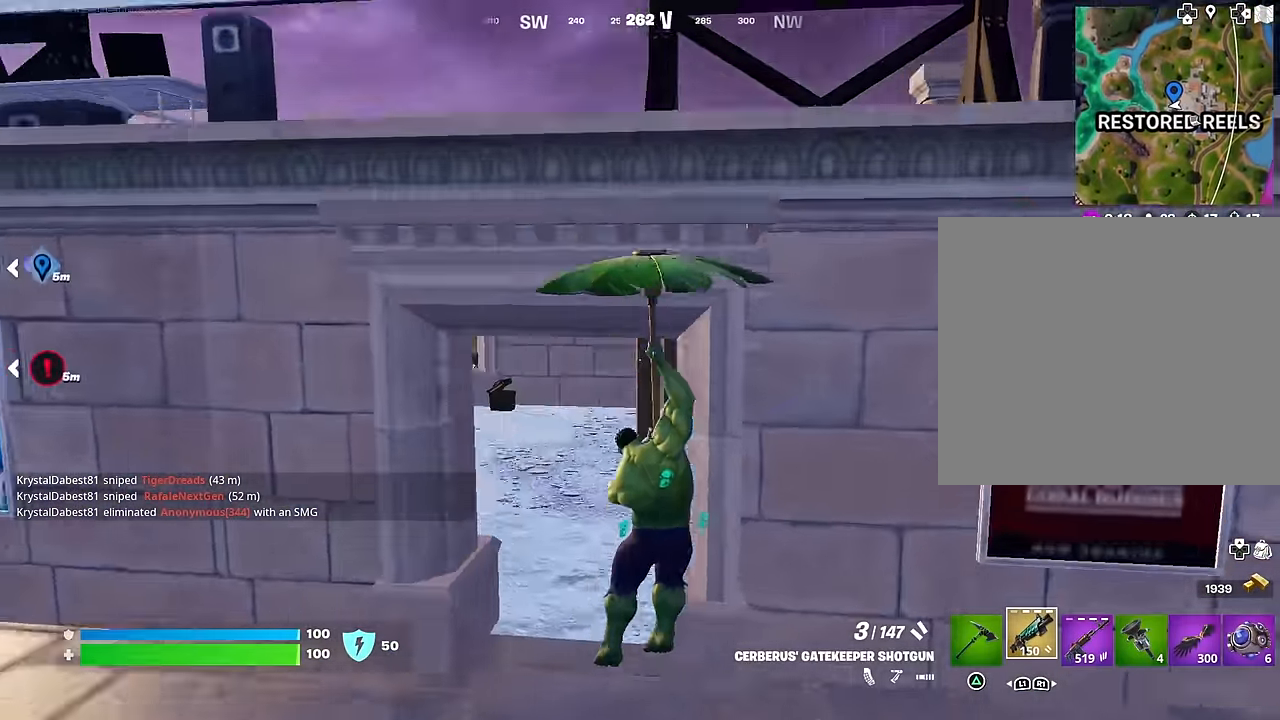
{"buttons": ["L3"], "left_stick": "up", "right_stick": "right", "events": [[17, "right_stick", "center"], [117, "right_stick", "left"], [183, "left_stick", "up"], [300, "right_stick", "center"], [433, "L3", "down"], [500, "right_stick", "right"]]}